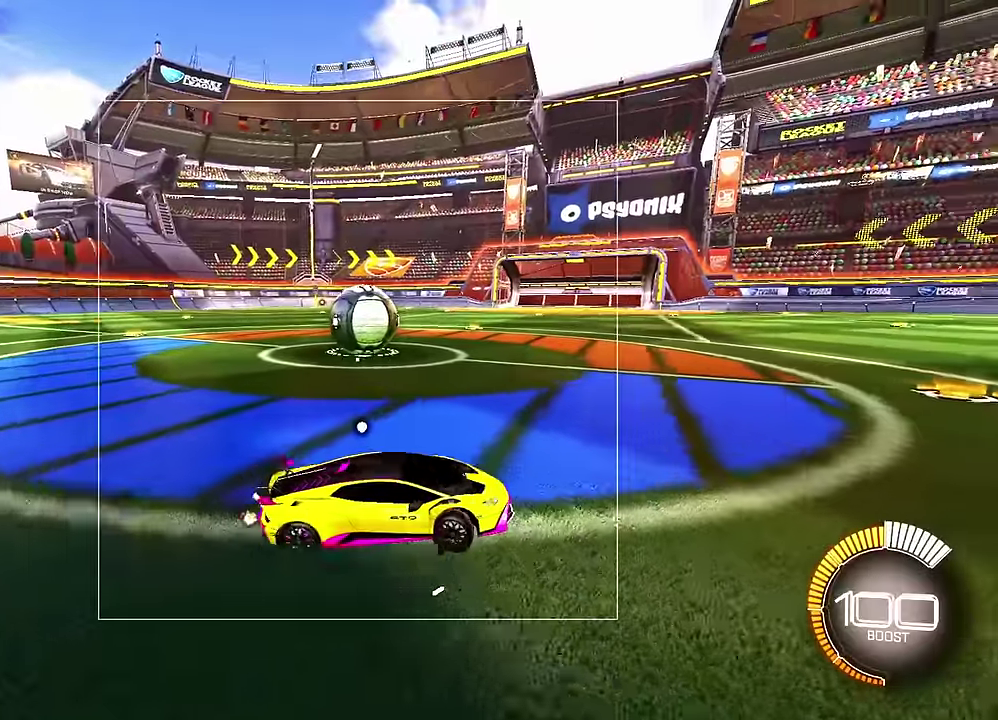
Gameplay with a controller (PlayStation layout); each line is a JSON object with the inputs held at the frame after it (dt_ms = milliseconds from this image to that frame). "events" lists button and stick changes between this image and that frame as [ms after this image, input, new state], when the widget could be followed in between. Not read: CIRCLE CROSS L3 R3 SQUARE TRIANGLE.
{"dt_ms": 500, "buttons": [], "left_stick": "down-right"}
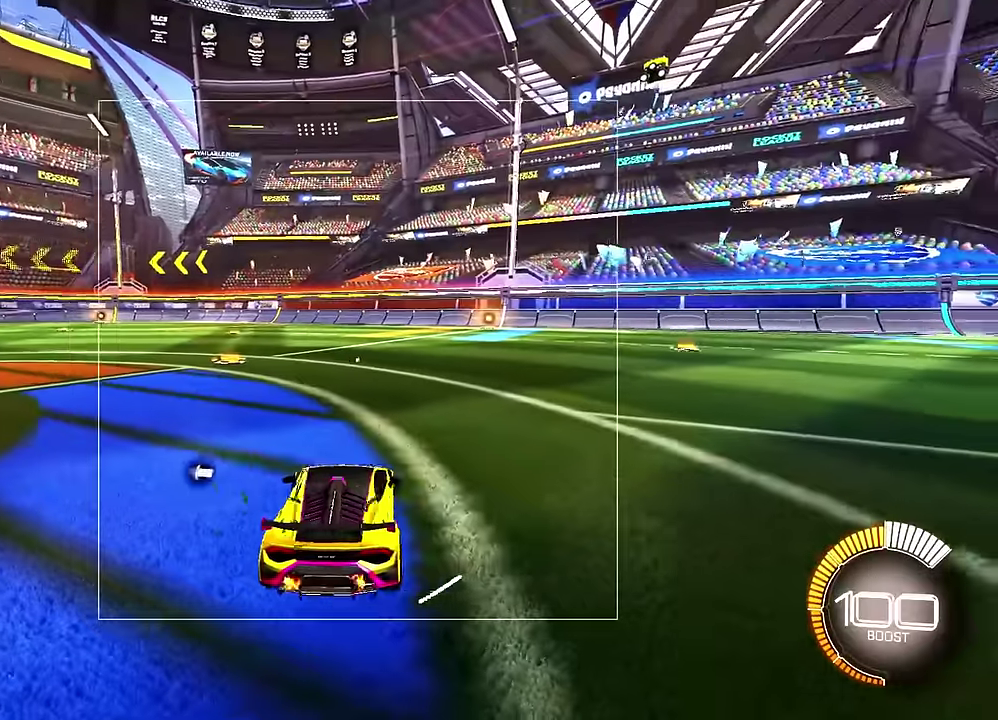
{"dt_ms": 700, "buttons": [], "left_stick": "down-right", "events": []}
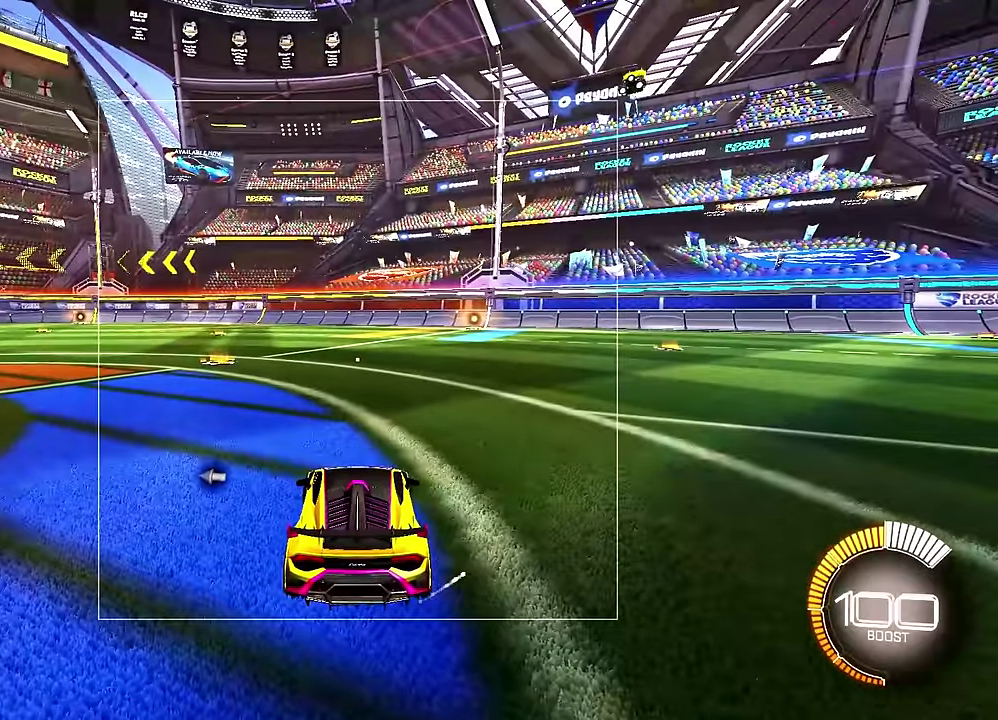
{"dt_ms": 300, "buttons": [], "left_stick": "center", "events": [[250, "left_stick", "center"]]}
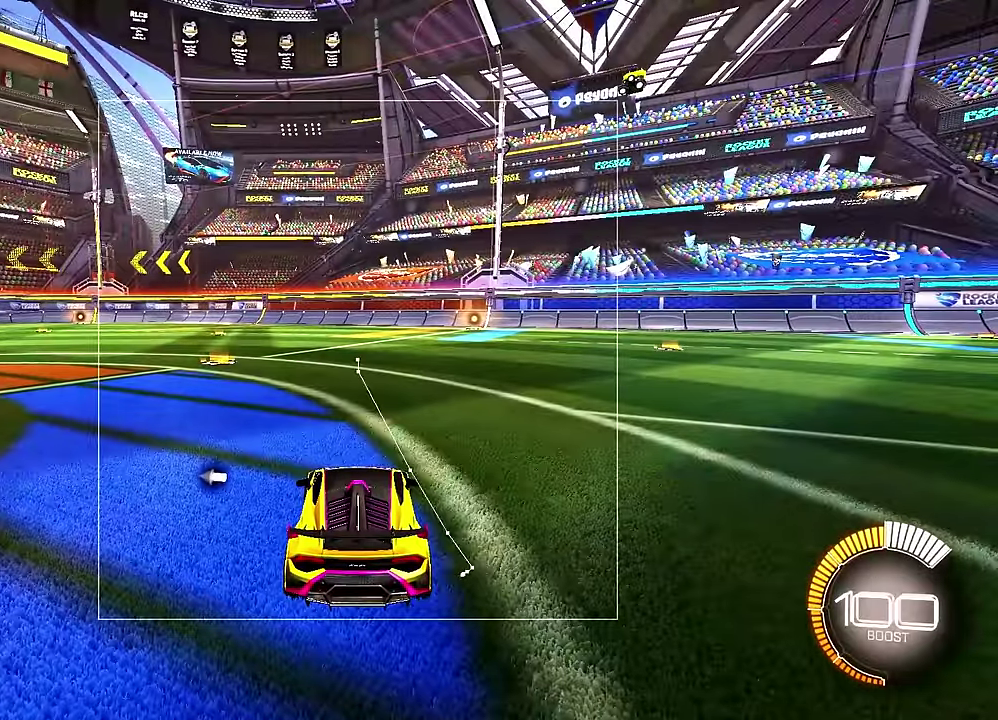
{"dt_ms": 600, "buttons": [], "left_stick": "up", "events": [[183, "left_stick", "down"], [500, "left_stick", "center"], [550, "left_stick", "up"]]}
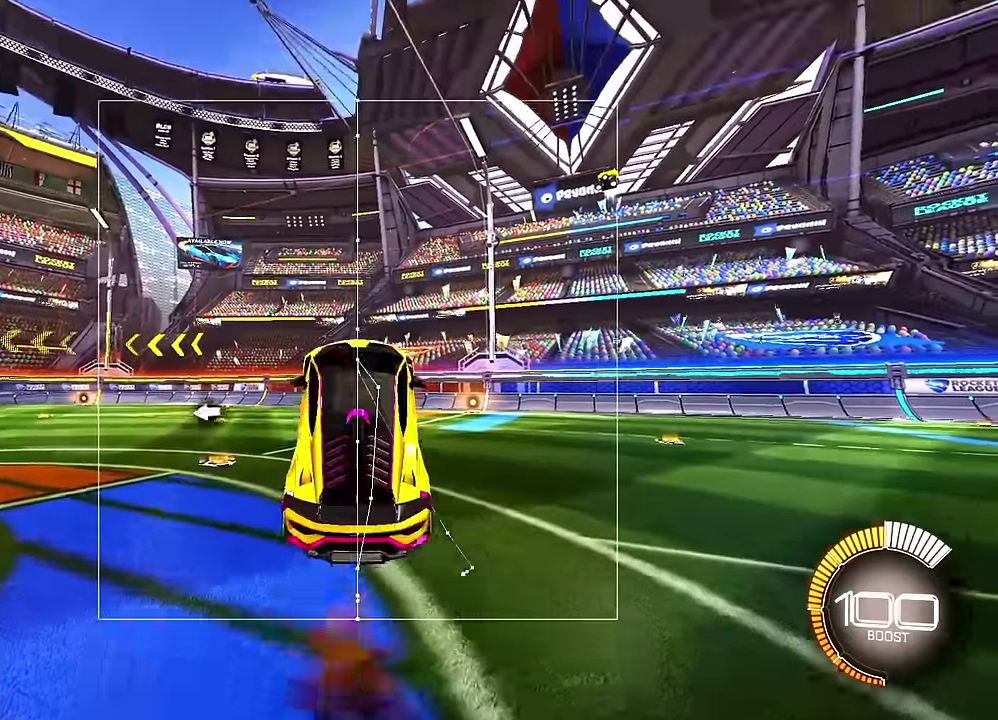
{"dt_ms": 500, "buttons": [], "left_stick": "down-right", "events": [[83, "left_stick", "down-right"]]}
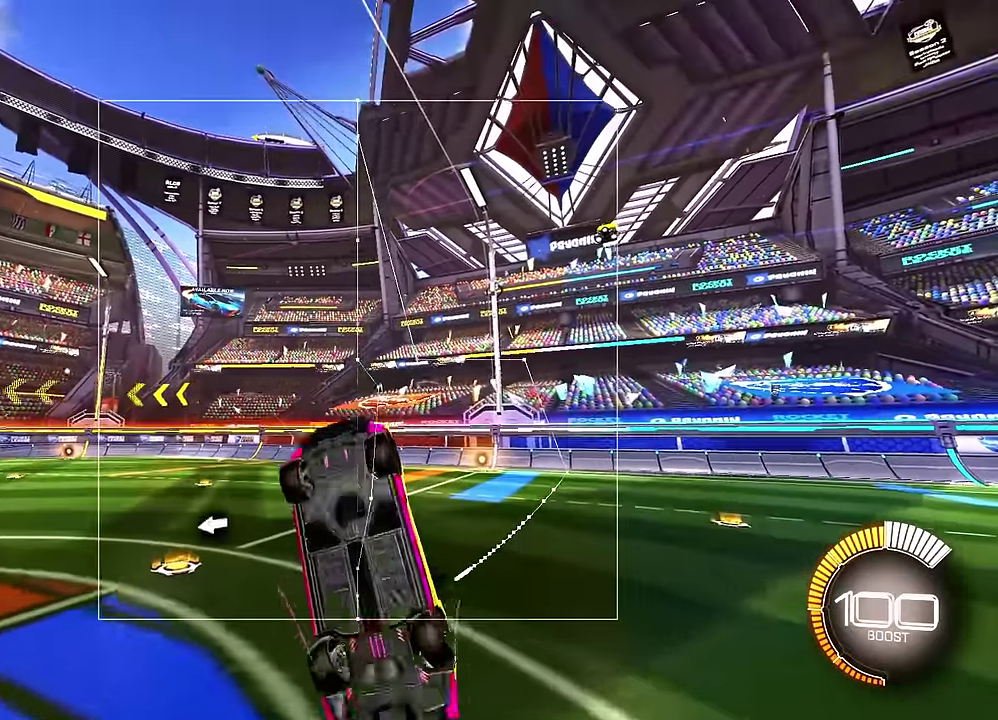
{"dt_ms": 500, "buttons": [], "left_stick": "center", "events": [[67, "left_stick", "down"], [483, "left_stick", "center"]]}
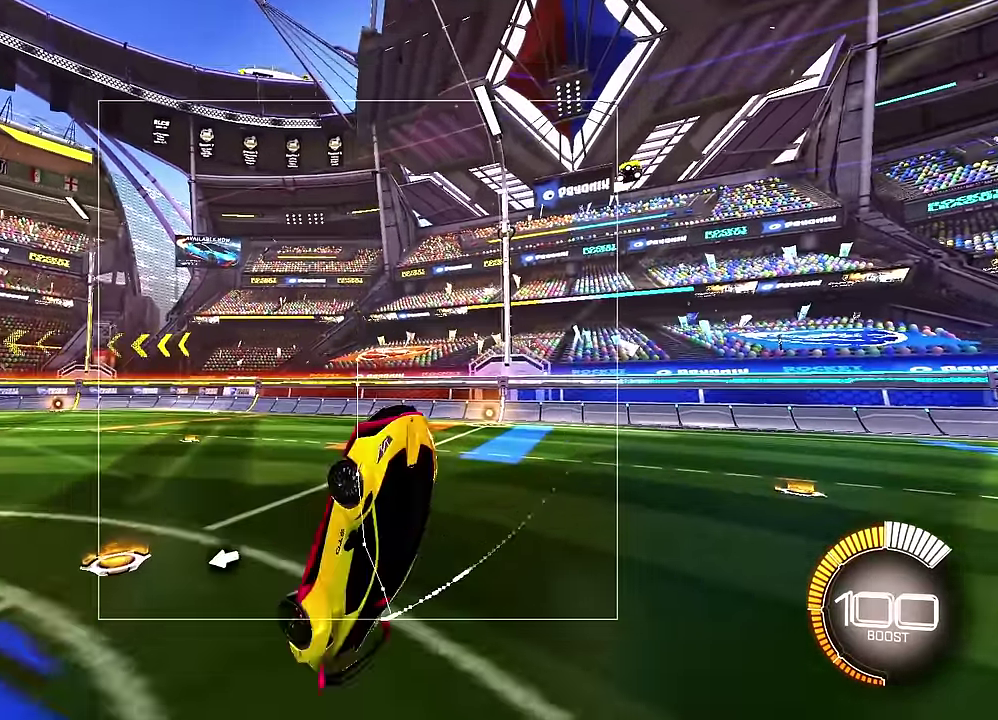
{"dt_ms": 600, "buttons": [], "left_stick": "center", "events": [[200, "R2", "down"], [450, "R2", "up"]]}
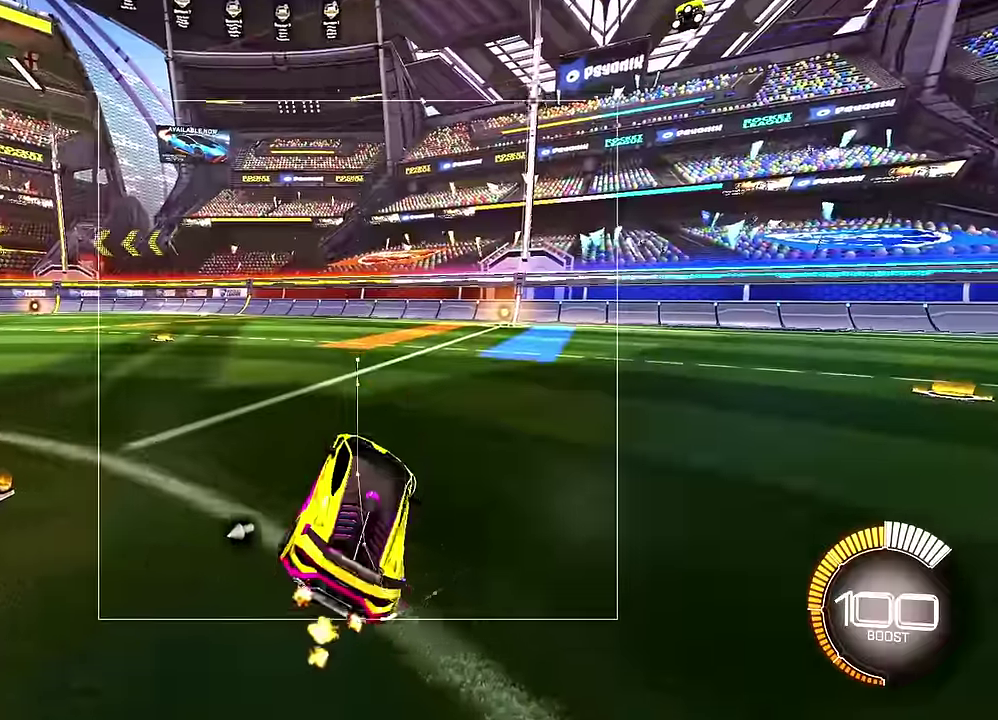
{"dt_ms": 500, "buttons": [], "left_stick": "down", "events": [[150, "L2", "down"], [383, "L2", "up"], [450, "left_stick", "down"]]}
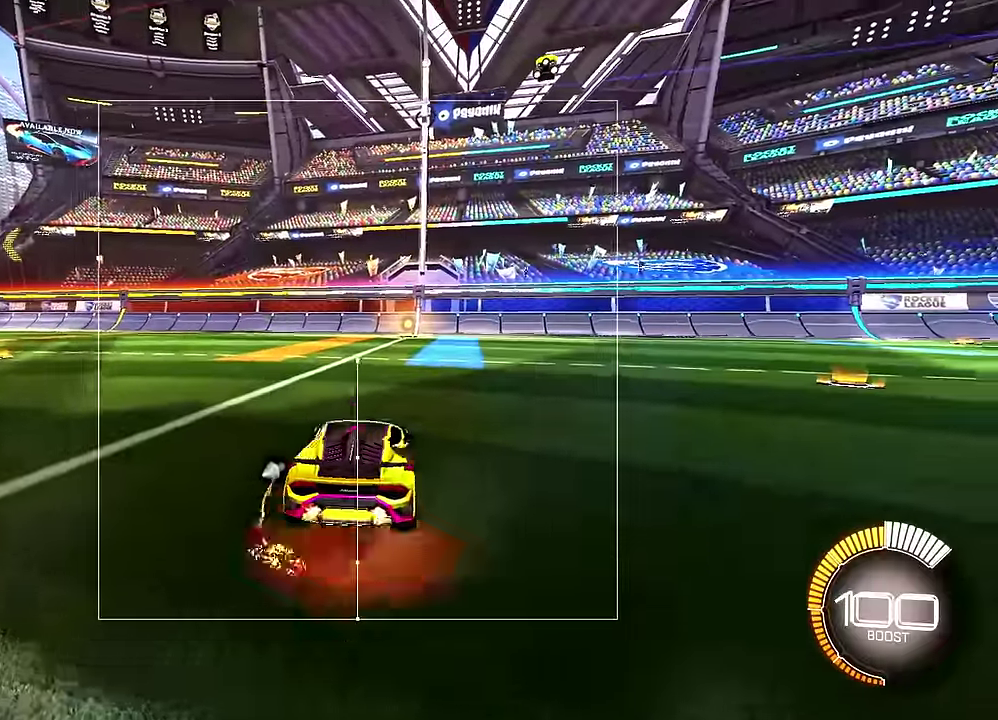
{"dt_ms": 500, "buttons": [], "left_stick": "down", "events": [[283, "left_stick", "up"], [400, "left_stick", "down"]]}
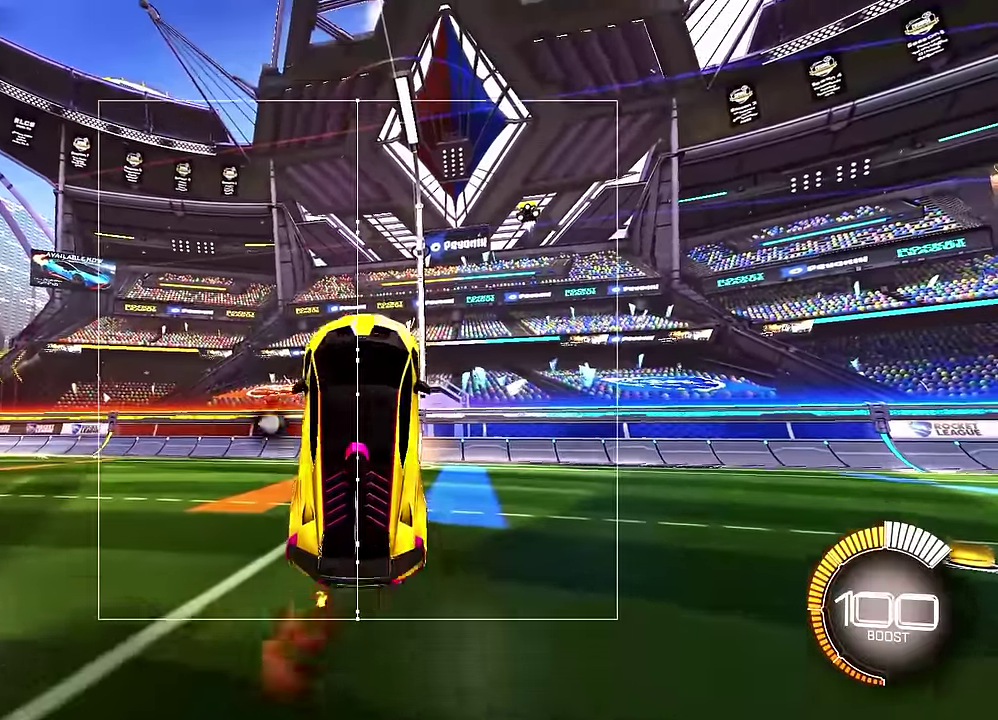
{"dt_ms": 500, "buttons": [], "left_stick": "down", "events": [[83, "L2", "down"], [83, "R2", "down"], [200, "L1", "down"], [283, "R2", "up"], [350, "L2", "up"], [483, "L1", "up"]]}
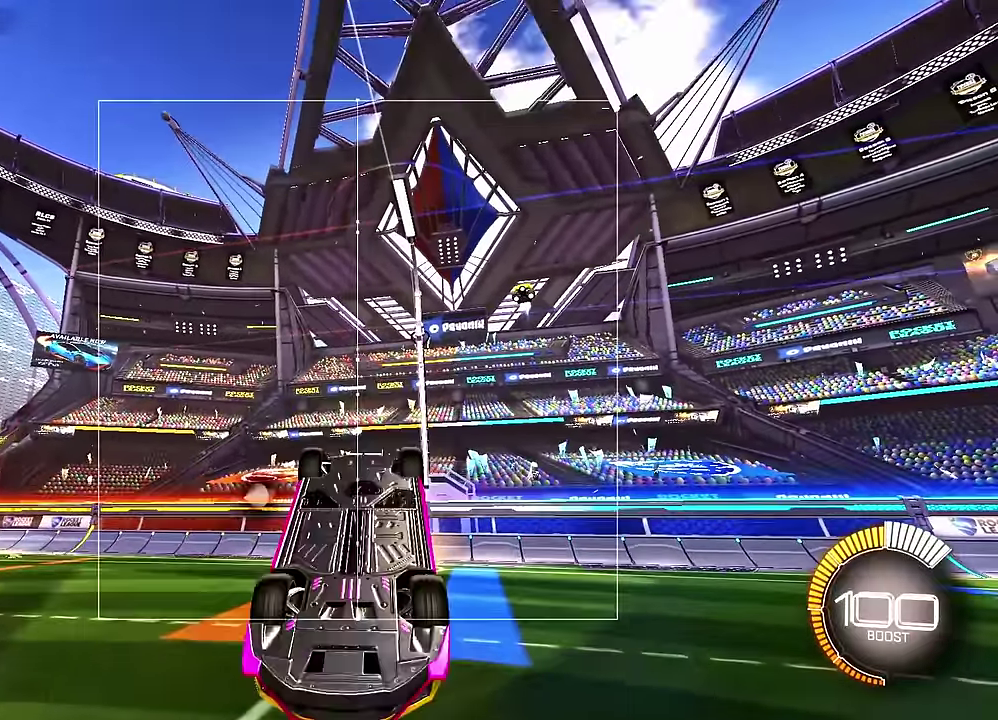
{"dt_ms": 600, "buttons": ["R2"], "left_stick": "left", "events": [[100, "L1", "down"], [100, "left_stick", "down-left"], [150, "L2", "down"], [150, "R2", "down"], [183, "left_stick", "left"], [200, "L1", "up"], [317, "left_stick", "center"], [333, "L2", "up"], [567, "left_stick", "left"]]}
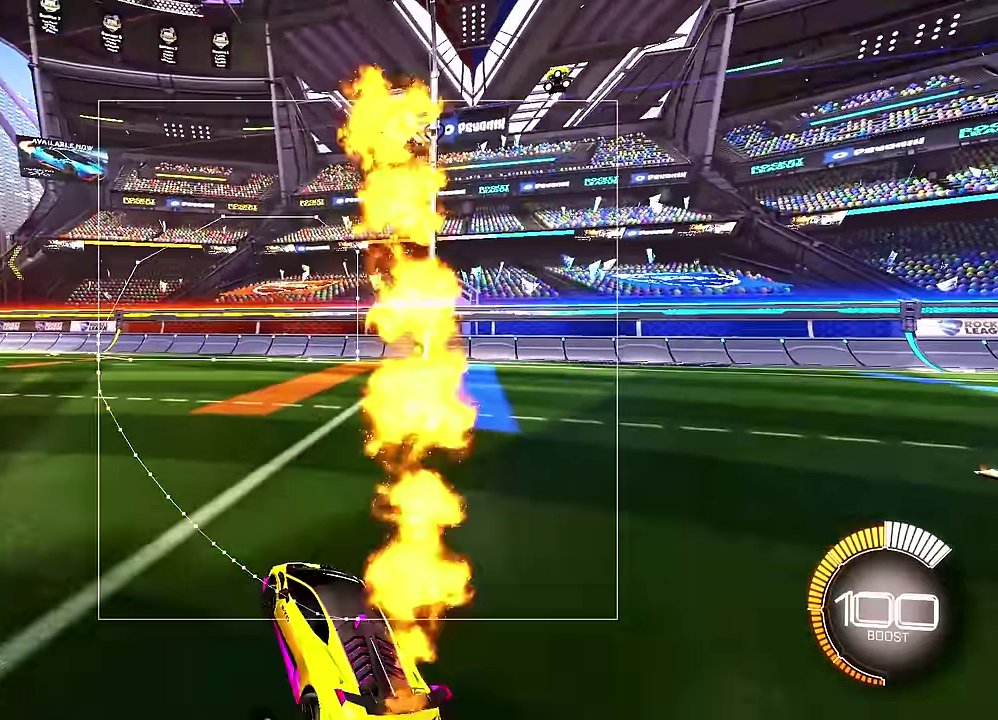
{"dt_ms": 500, "buttons": [], "left_stick": "center", "events": [[267, "R2", "up"], [333, "left_stick", "center"]]}
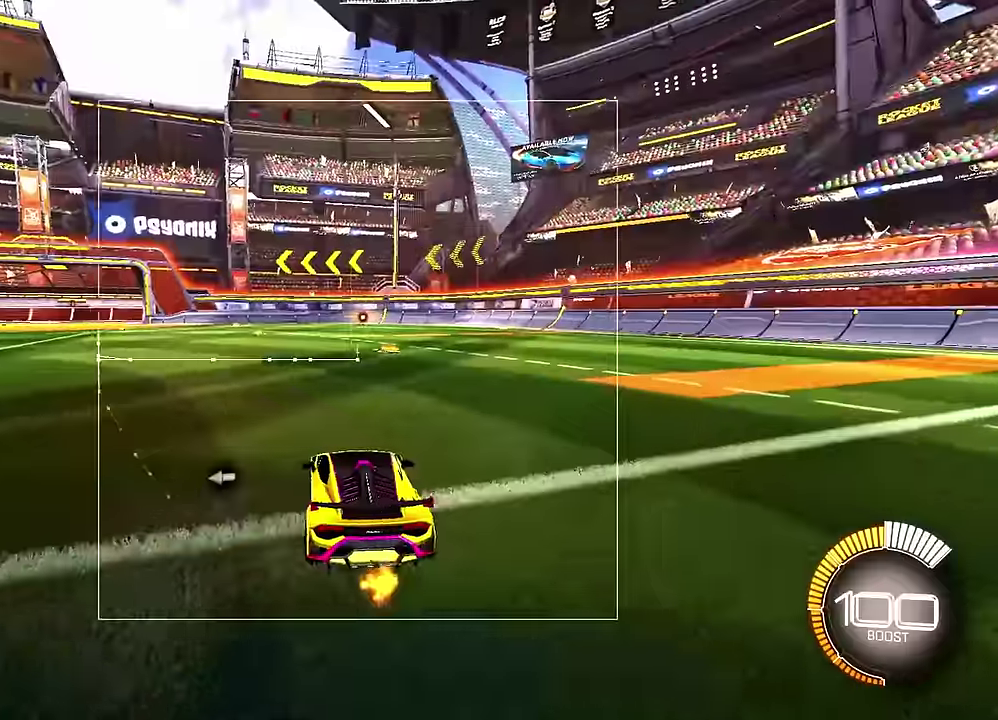
{"dt_ms": 500, "buttons": [], "left_stick": "up", "events": [[117, "left_stick", "down"], [433, "left_stick", "center"], [500, "left_stick", "up"]]}
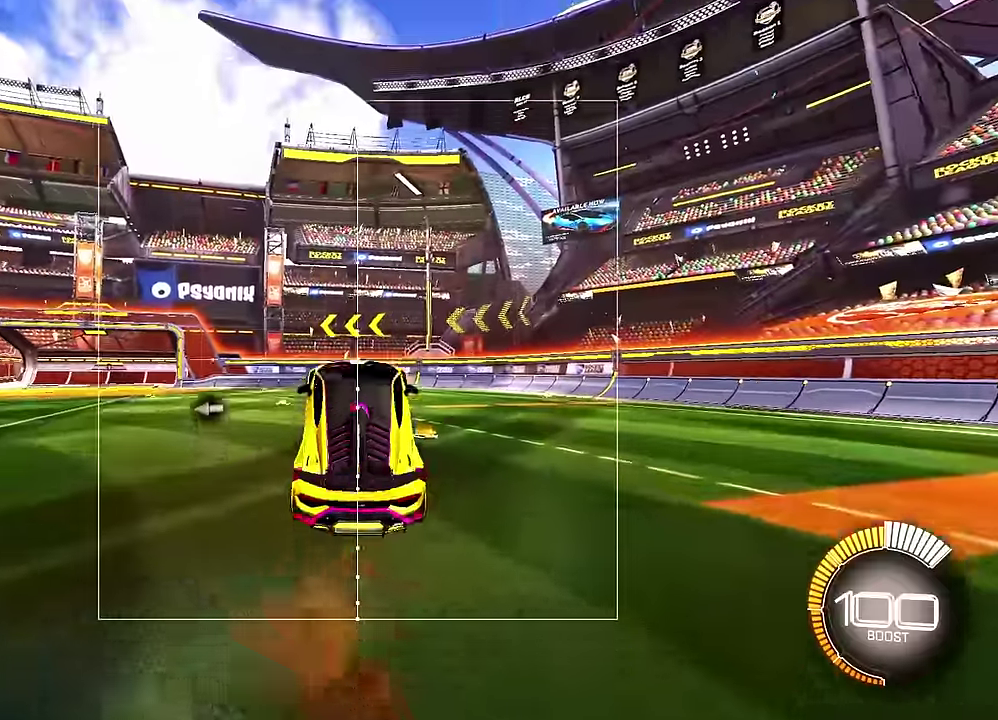
{"dt_ms": 500, "buttons": ["L2"], "left_stick": "down", "events": [[133, "left_stick", "down"], [383, "L2", "down"], [383, "R2", "down"], [500, "R2", "up"]]}
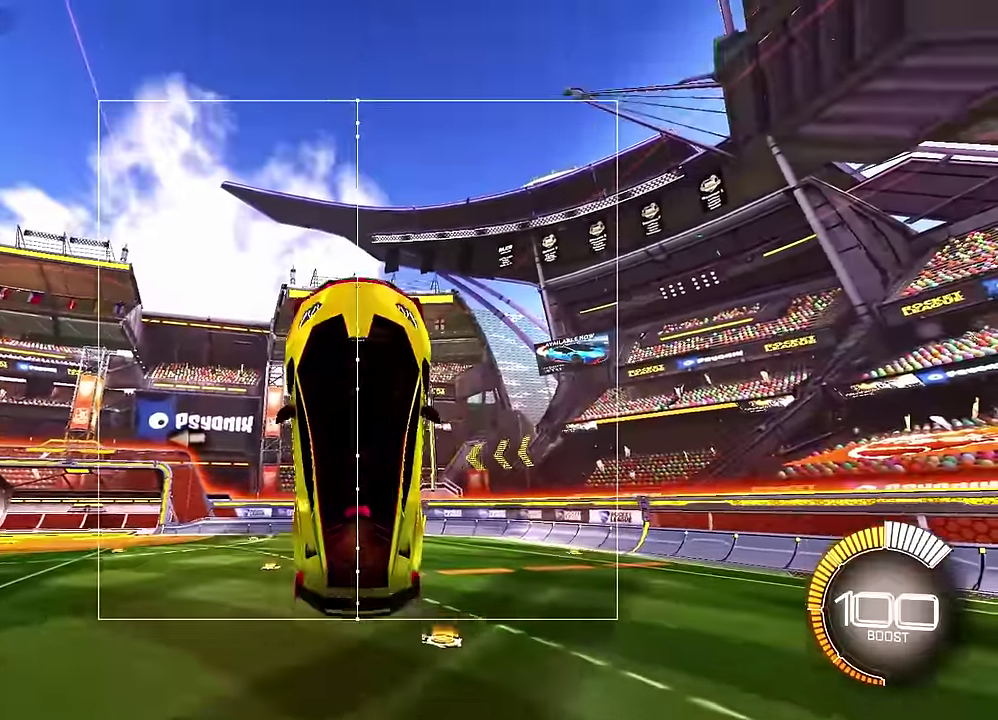
{"dt_ms": 600, "buttons": ["R2"], "left_stick": "center", "events": [[33, "L1", "down"], [100, "L1", "up"], [150, "L1", "down"], [250, "L1", "up"], [250, "L2", "up"], [317, "L2", "down"], [350, "left_stick", "center"], [367, "L2", "up"], [400, "L1", "down"], [450, "L2", "down"], [467, "L1", "up"], [500, "L2", "up"], [517, "R2", "down"]]}
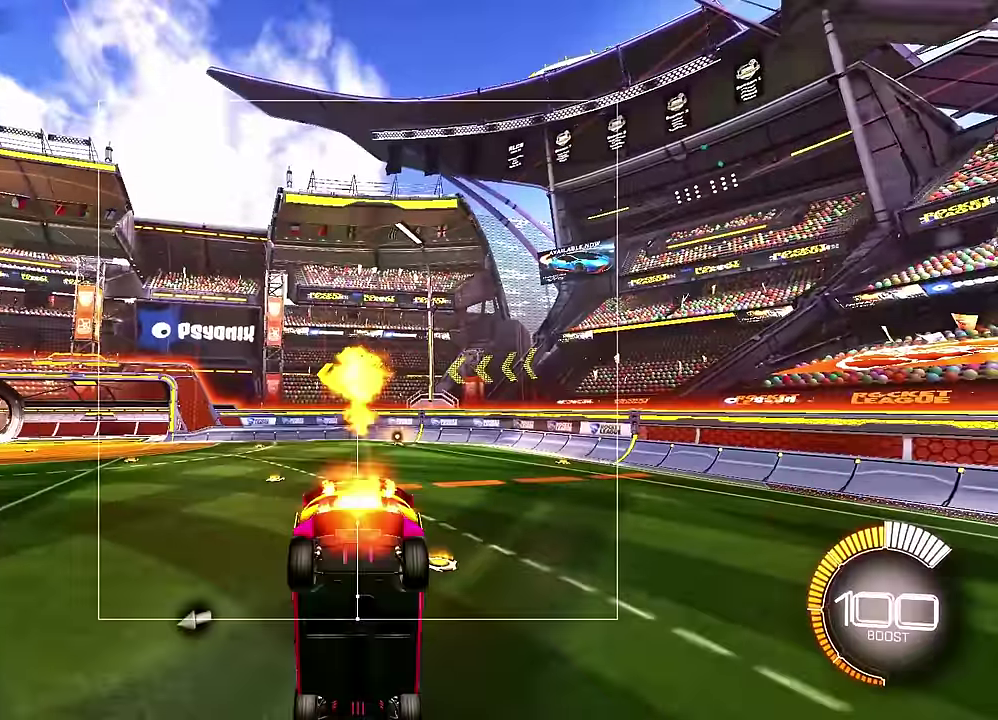
{"dt_ms": 500, "buttons": ["R2"], "left_stick": "center", "events": [[350, "left_stick", "left"], [450, "left_stick", "center"]]}
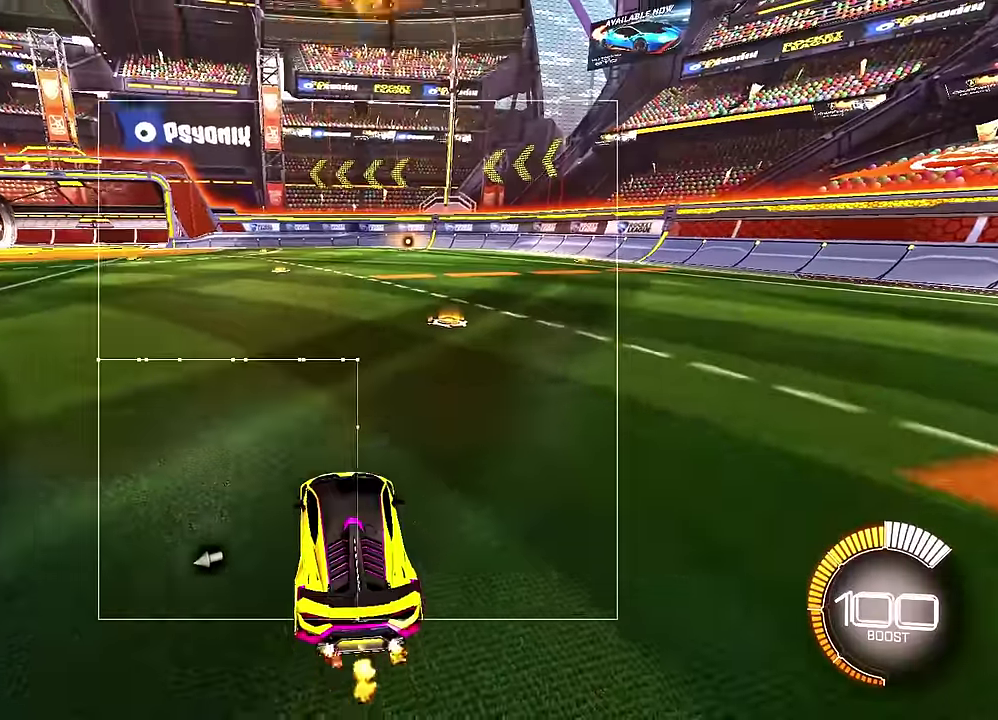
{"dt_ms": 300, "buttons": [], "left_stick": "center", "events": [[17, "R2", "up"]]}
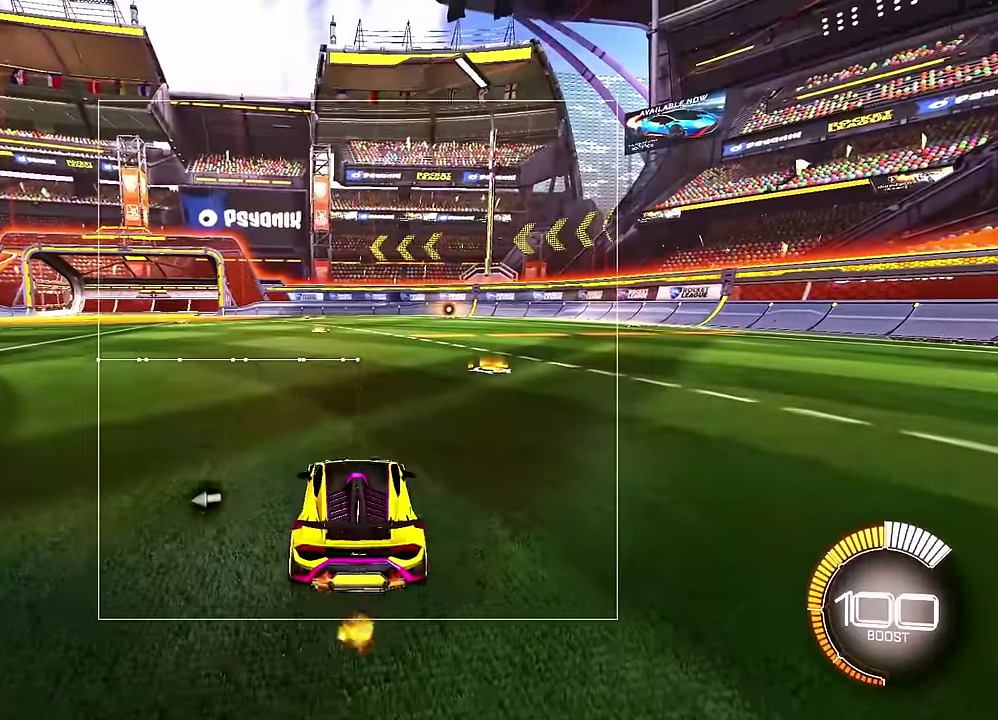
{"dt_ms": 300, "buttons": [], "left_stick": "center", "events": [[33, "left_stick", "down"], [267, "left_stick", "center"]]}
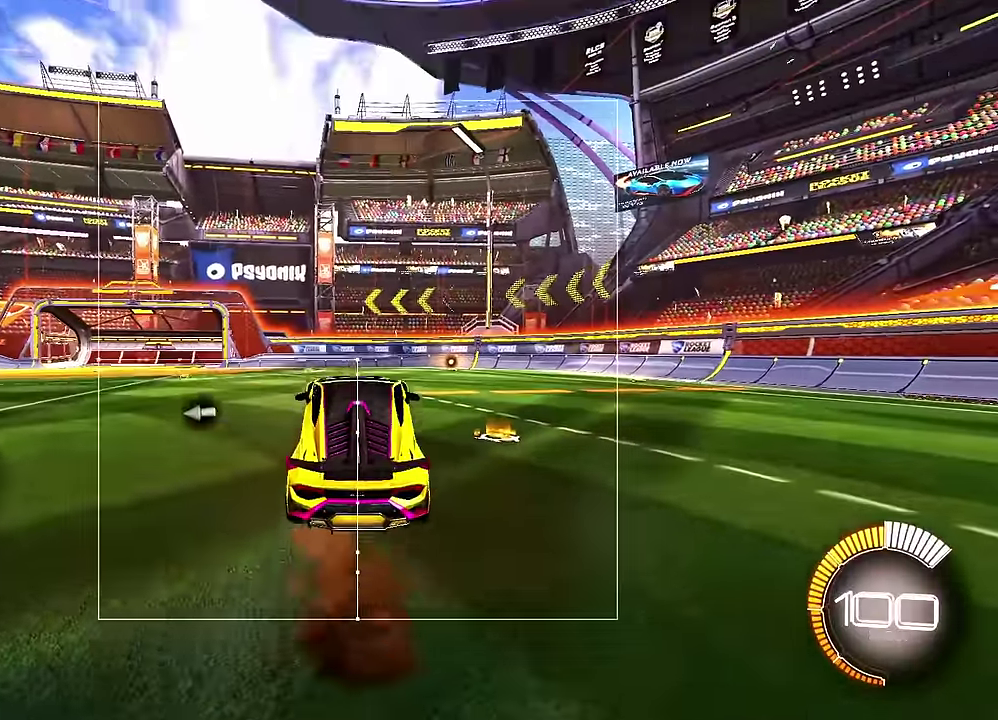
{"dt_ms": 500, "buttons": [], "left_stick": "down", "events": [[33, "left_stick", "up"], [167, "left_stick", "down"]]}
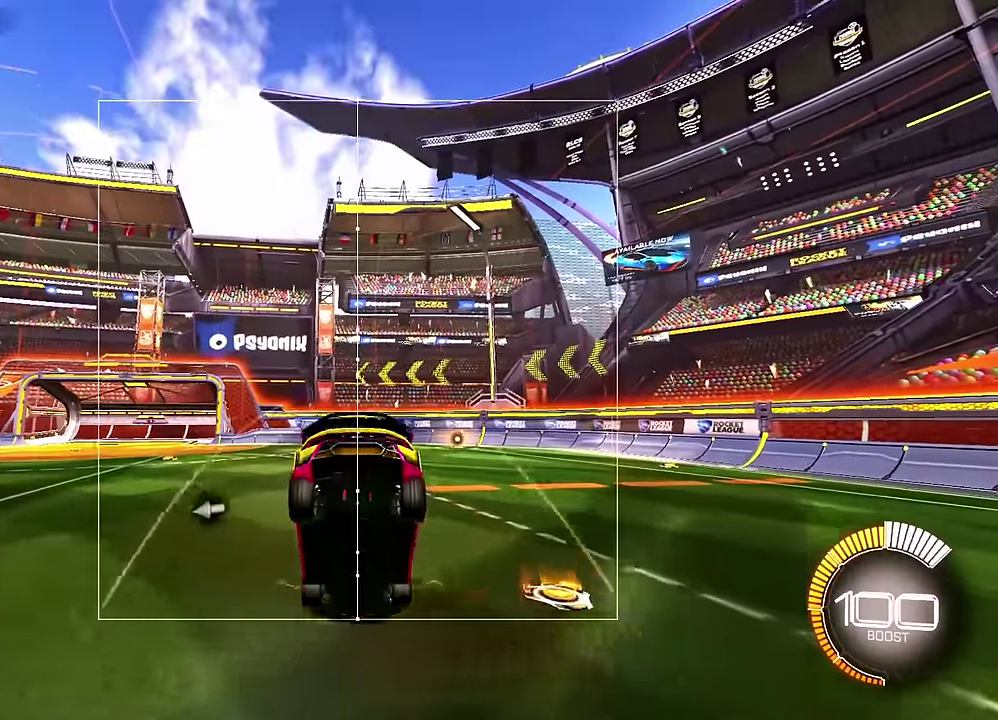
{"dt_ms": 600, "buttons": [], "left_stick": "down", "events": []}
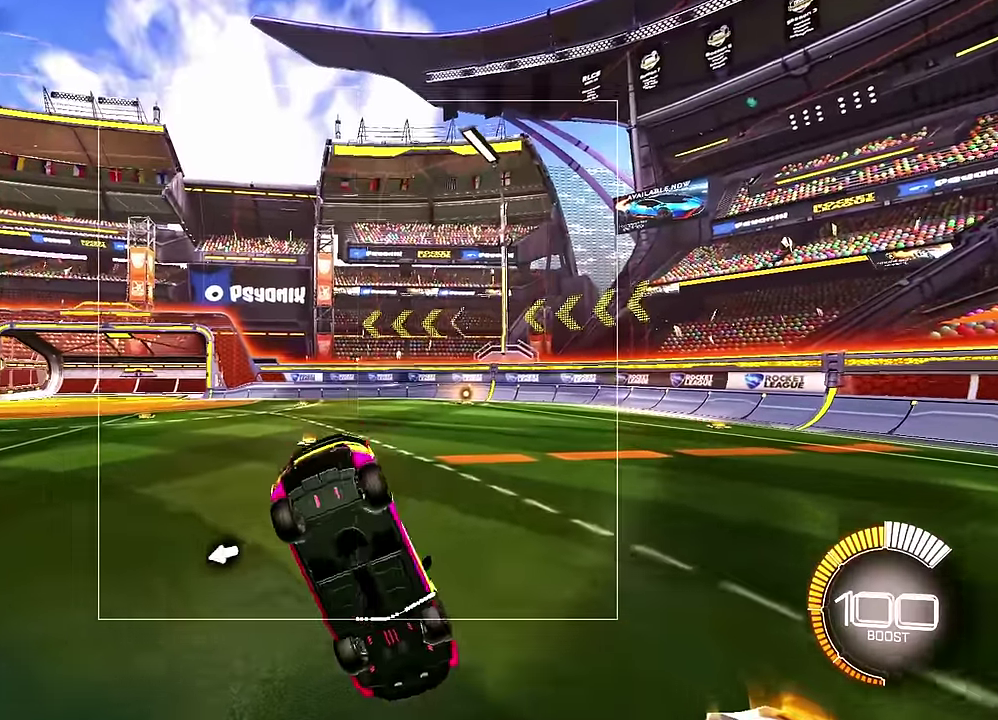
{"dt_ms": 700, "buttons": [], "left_stick": "center", "events": [[300, "left_stick", "center"], [400, "R2", "down"], [700, "R2", "up"]]}
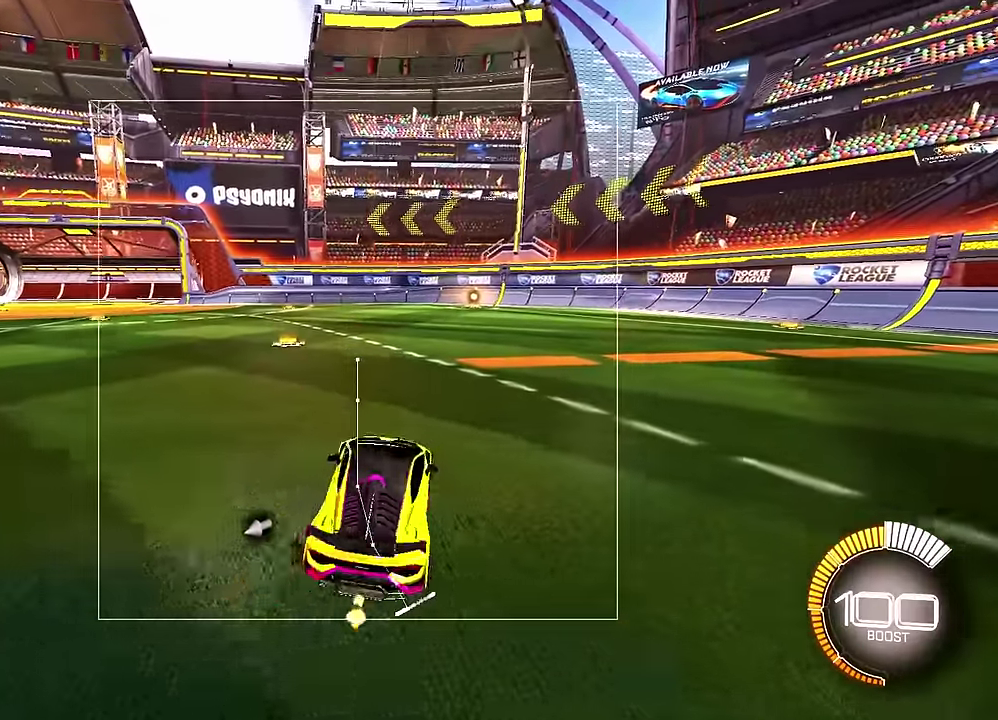
{"dt_ms": 400, "buttons": [], "left_stick": "down", "events": [[283, "left_stick", "down"]]}
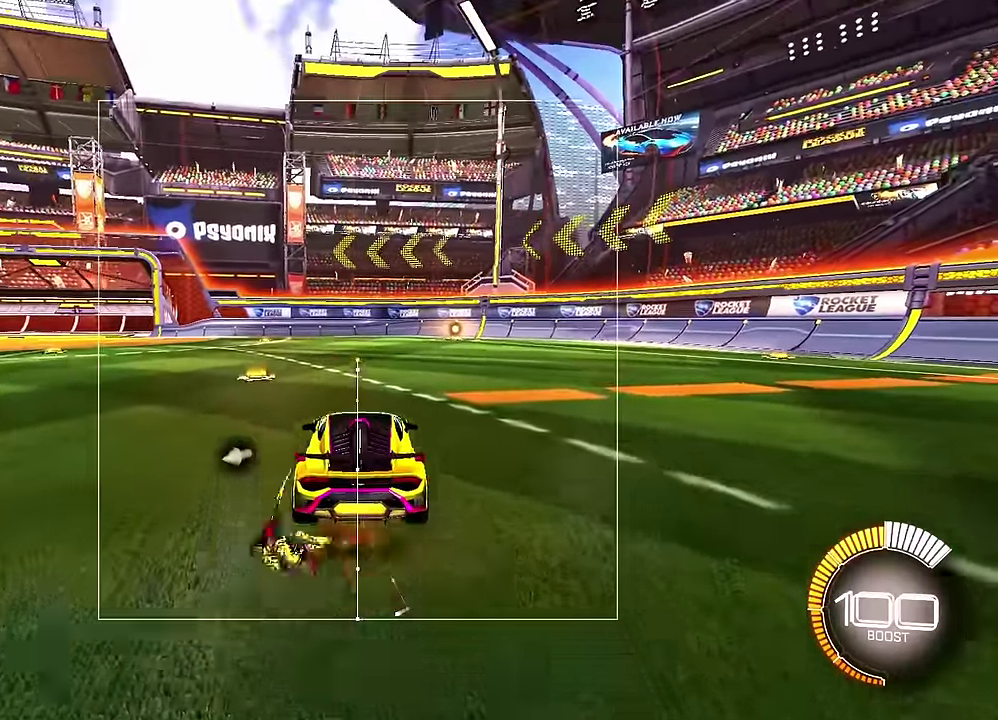
{"dt_ms": 300, "buttons": [], "left_stick": "up", "events": [[183, "left_stick", "center"], [233, "left_stick", "up"]]}
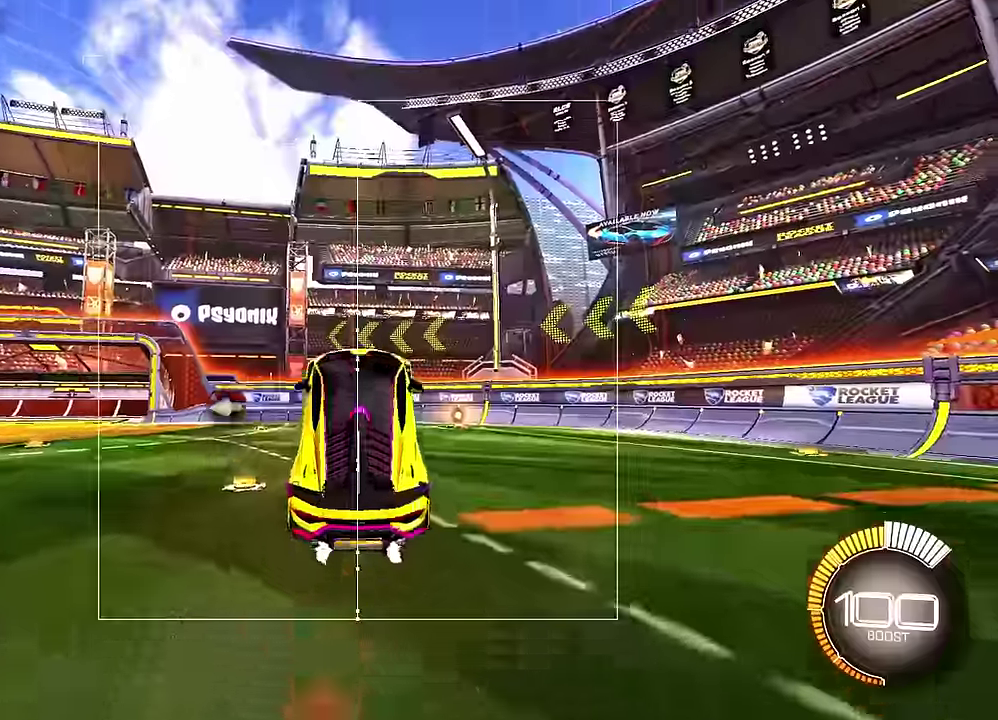
{"dt_ms": 500, "buttons": [], "left_stick": "down", "events": [[67, "left_stick", "down"]]}
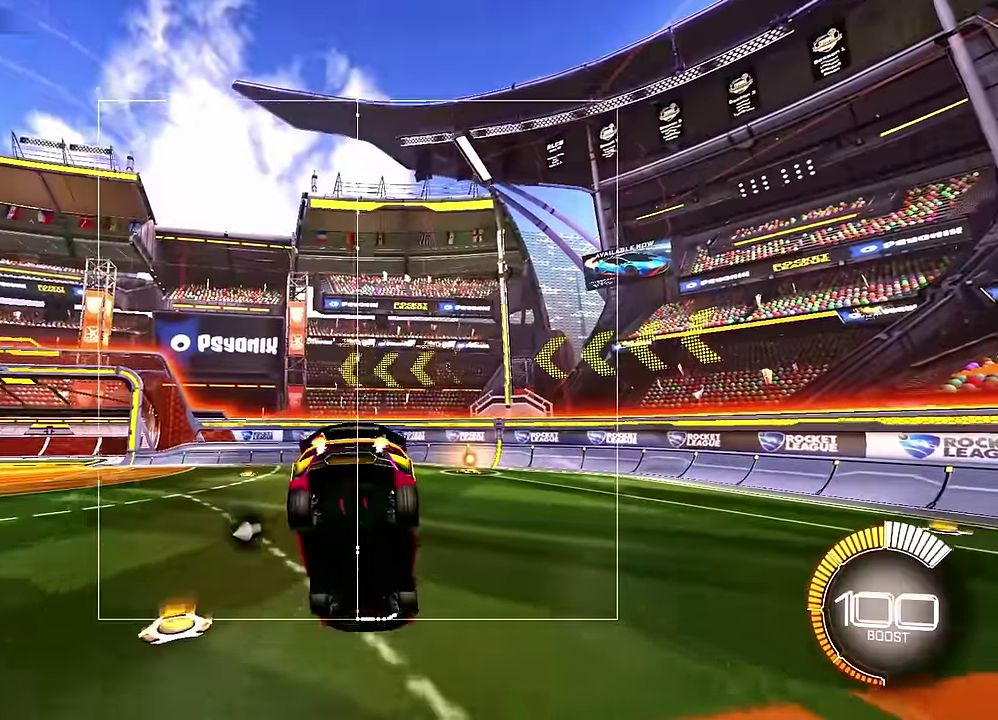
{"dt_ms": 600, "buttons": [], "left_stick": "center", "events": [[517, "left_stick", "center"]]}
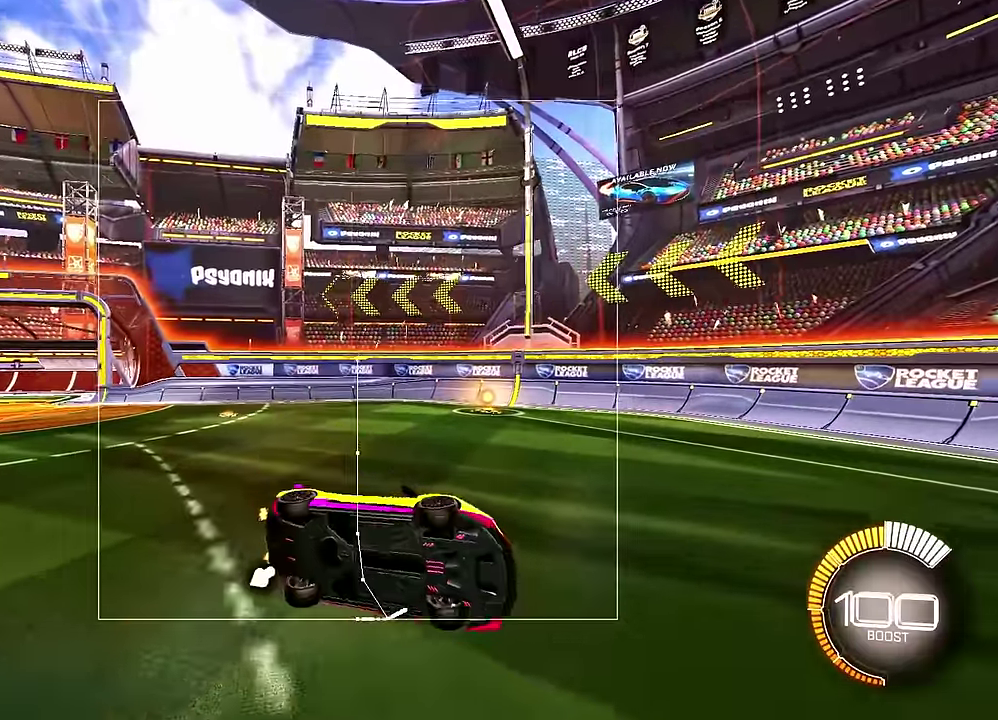
{"dt_ms": 800, "buttons": ["L1", "R2"], "left_stick": "right", "events": [[217, "R2", "down"], [633, "L1", "down"], [667, "left_stick", "right"]]}
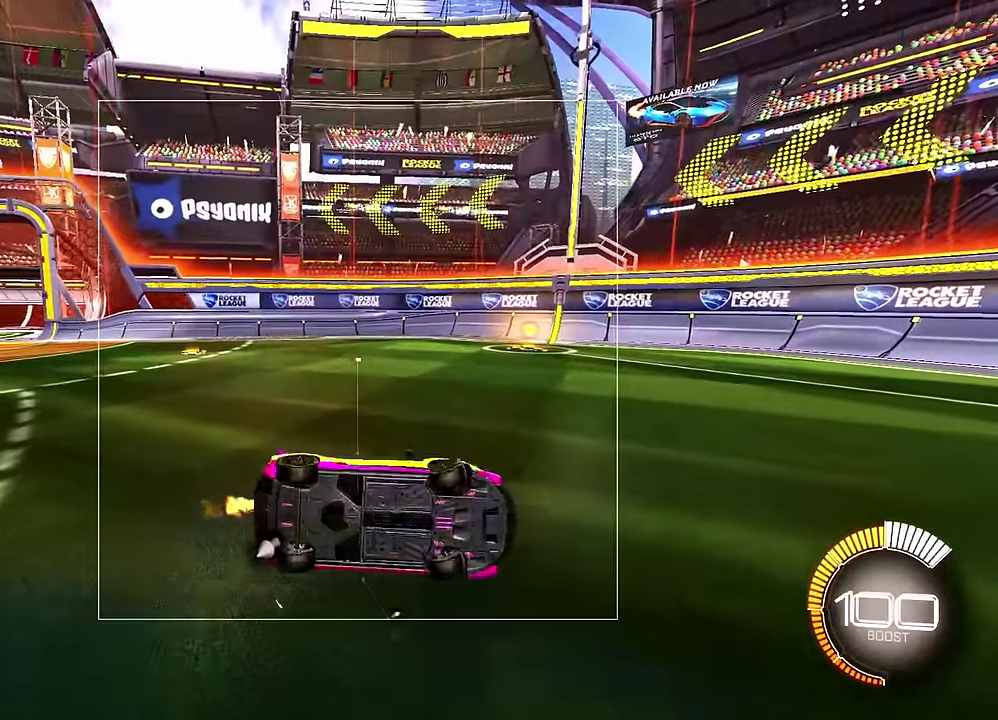
{"dt_ms": 500, "buttons": ["R2"], "left_stick": "right", "events": [[233, "L1", "up"]]}
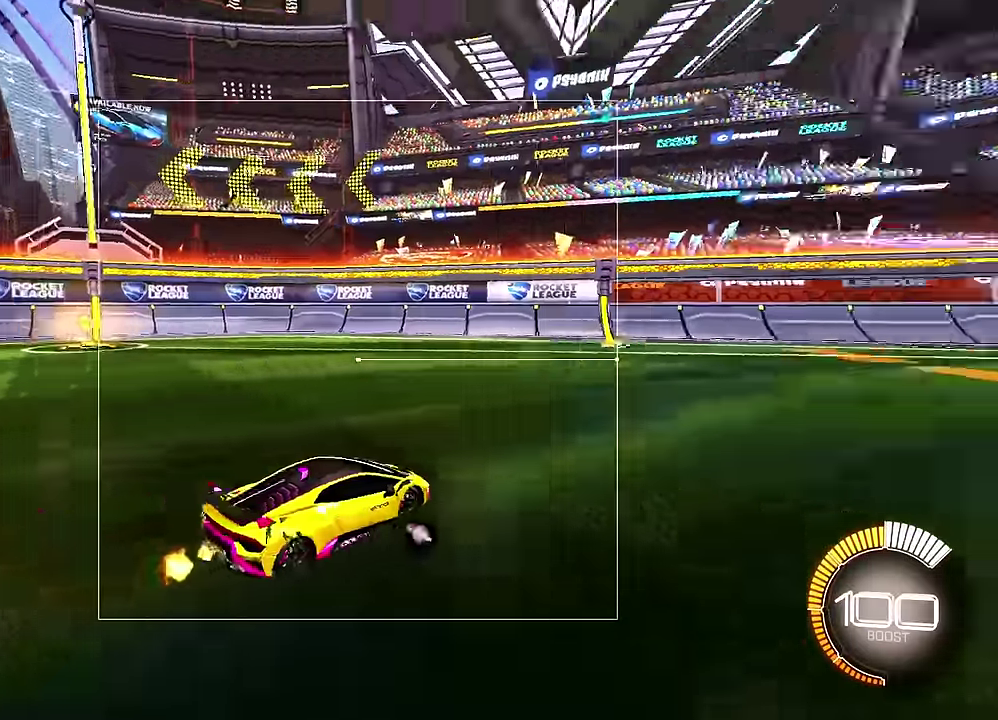
{"dt_ms": 300, "buttons": ["R2"], "left_stick": "right", "events": []}